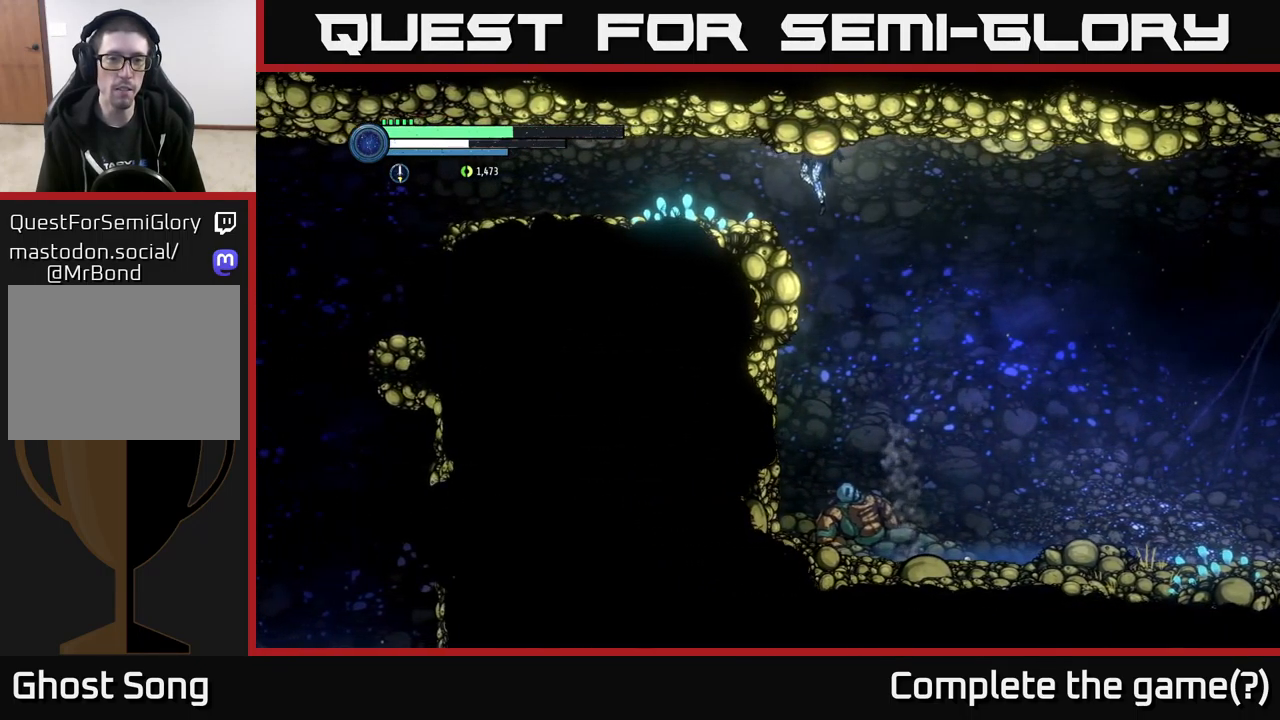
Gameplay with a controller (Xbox layout); each line is a JSON object with the inputs held at the frame after it. "events" lists button and stick changes between this image and that frame as [ms after this image, input, new state], when the widget could be followed in between.
{"buttons": ["R2"], "left_stick": "left", "right_stick": "center", "events": [[200, "A", "up"], [300, "R2", "down"]]}
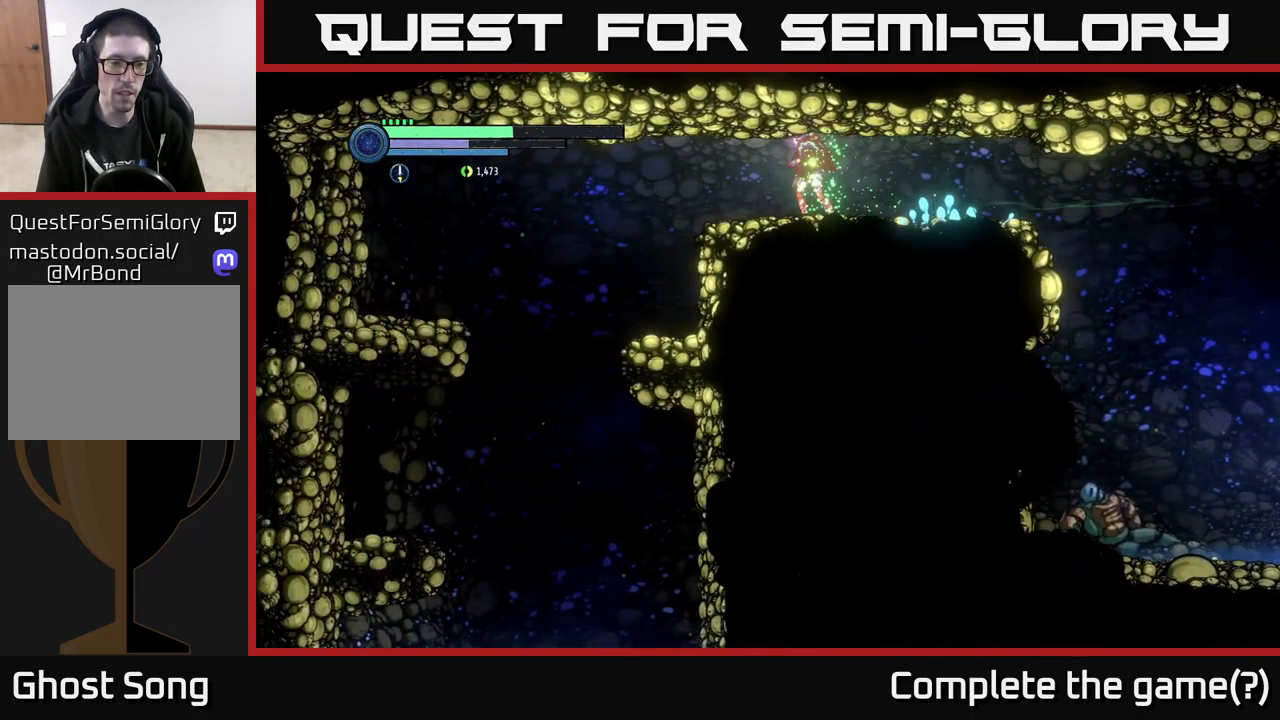
{"buttons": [], "left_stick": "left", "right_stick": "center", "events": [[384, "R2", "up"]]}
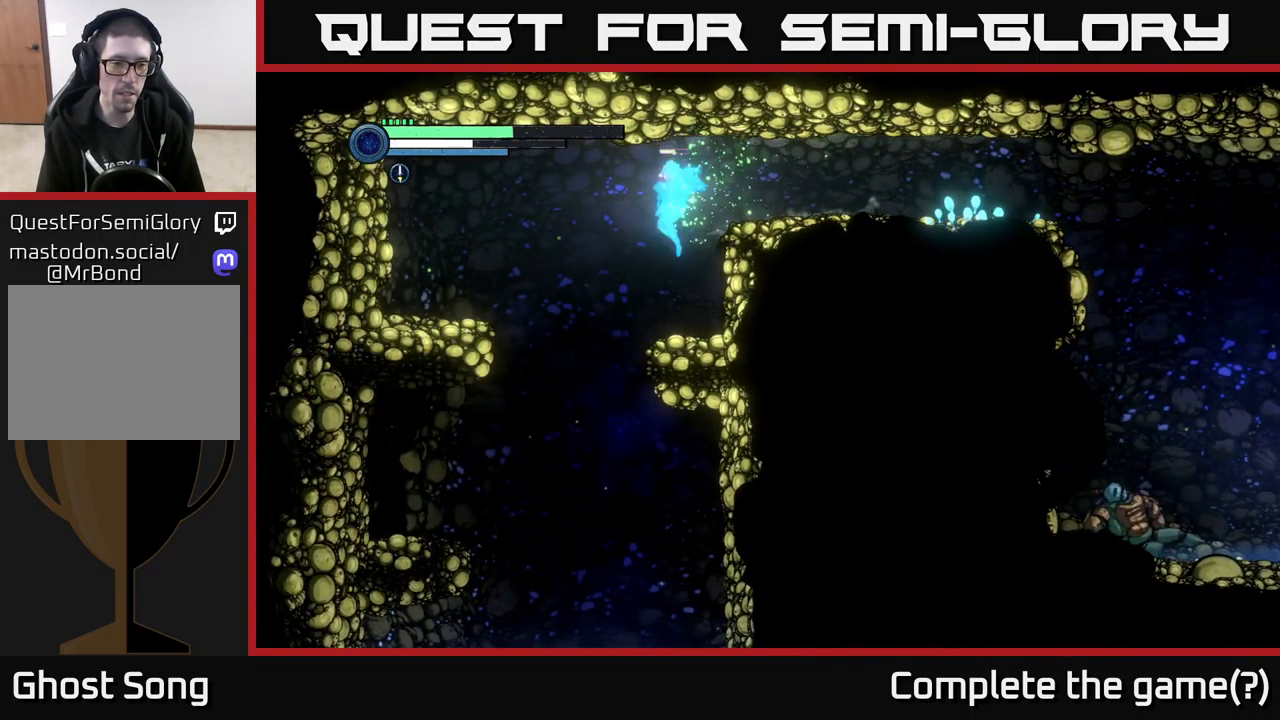
{"buttons": [], "left_stick": "left", "right_stick": "center", "events": []}
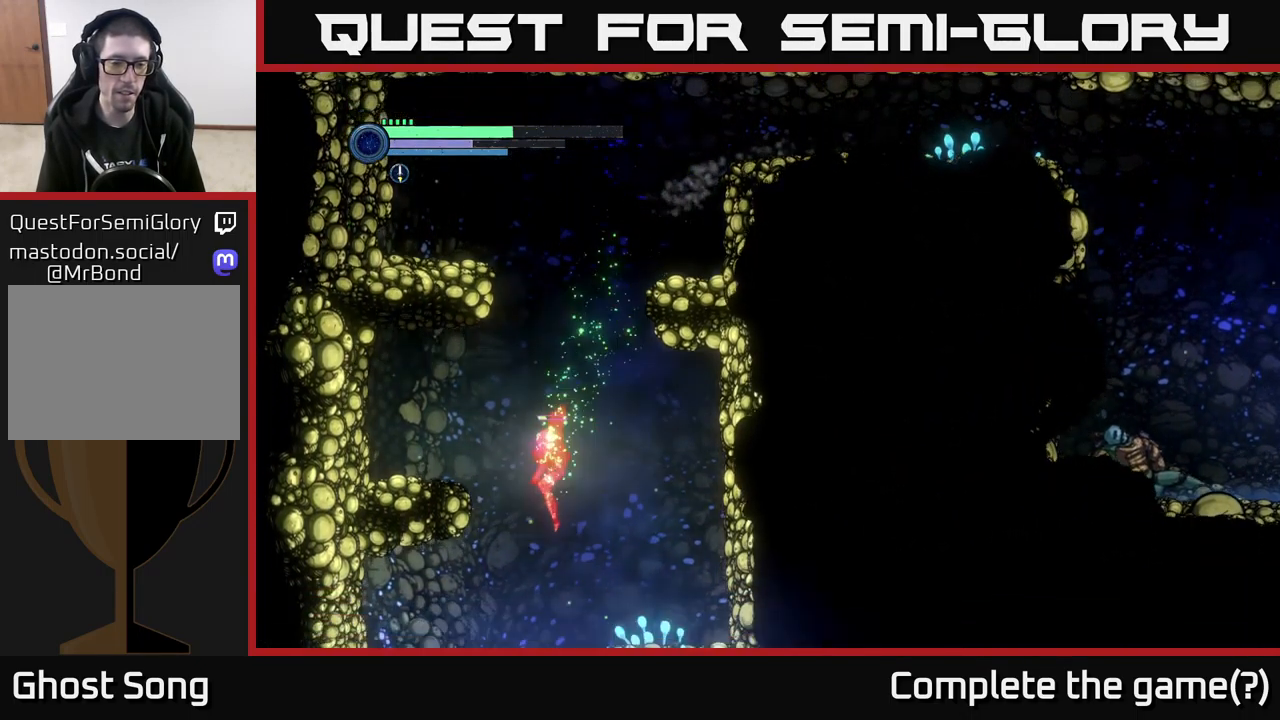
{"buttons": [], "left_stick": "right", "right_stick": "center", "events": [[466, "left_stick", "right"]]}
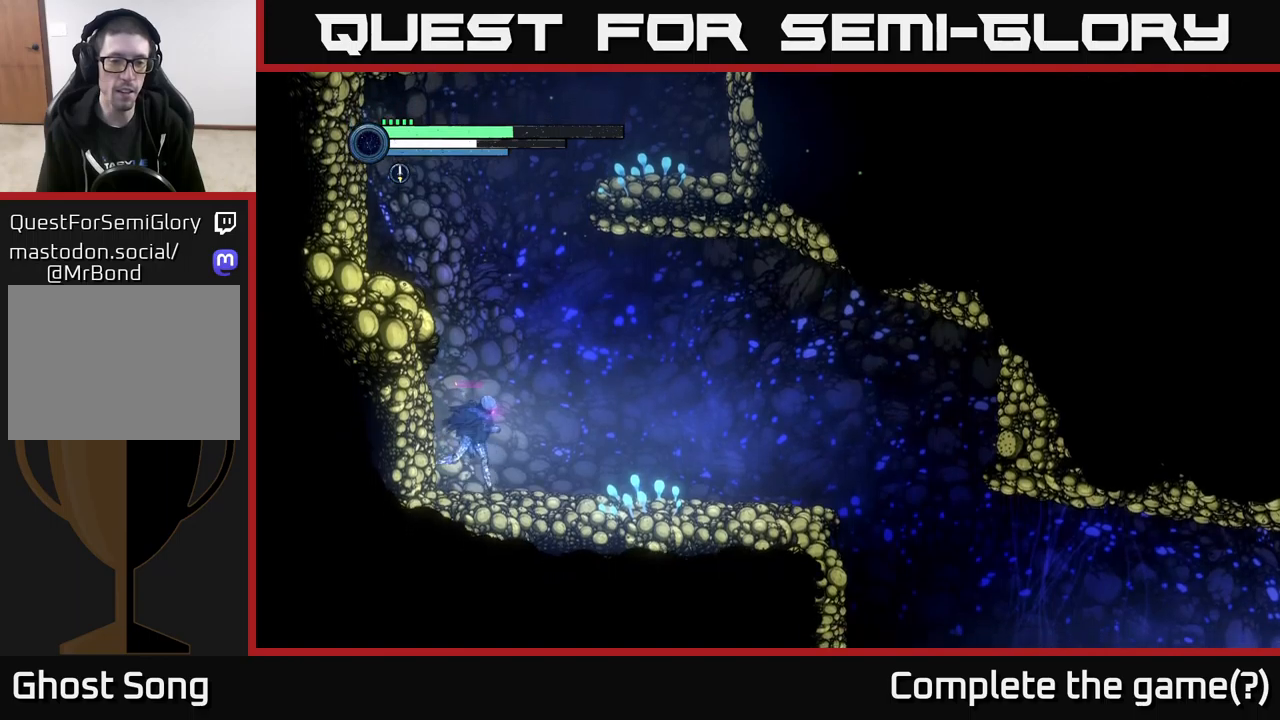
{"buttons": ["R2"], "left_stick": "right", "right_stick": "center", "events": [[117, "R2", "down"], [267, "R1", "down"], [367, "R1", "up"]]}
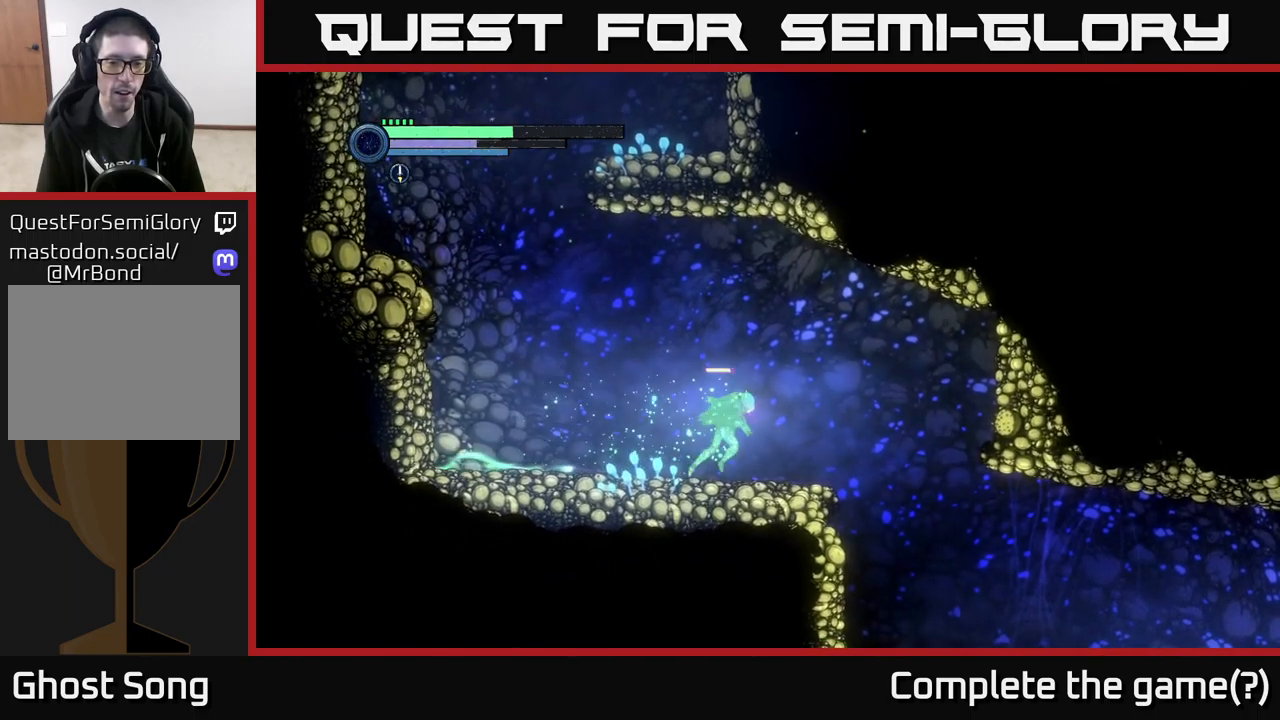
{"buttons": [], "left_stick": "right", "right_stick": "center", "events": [[134, "R2", "up"]]}
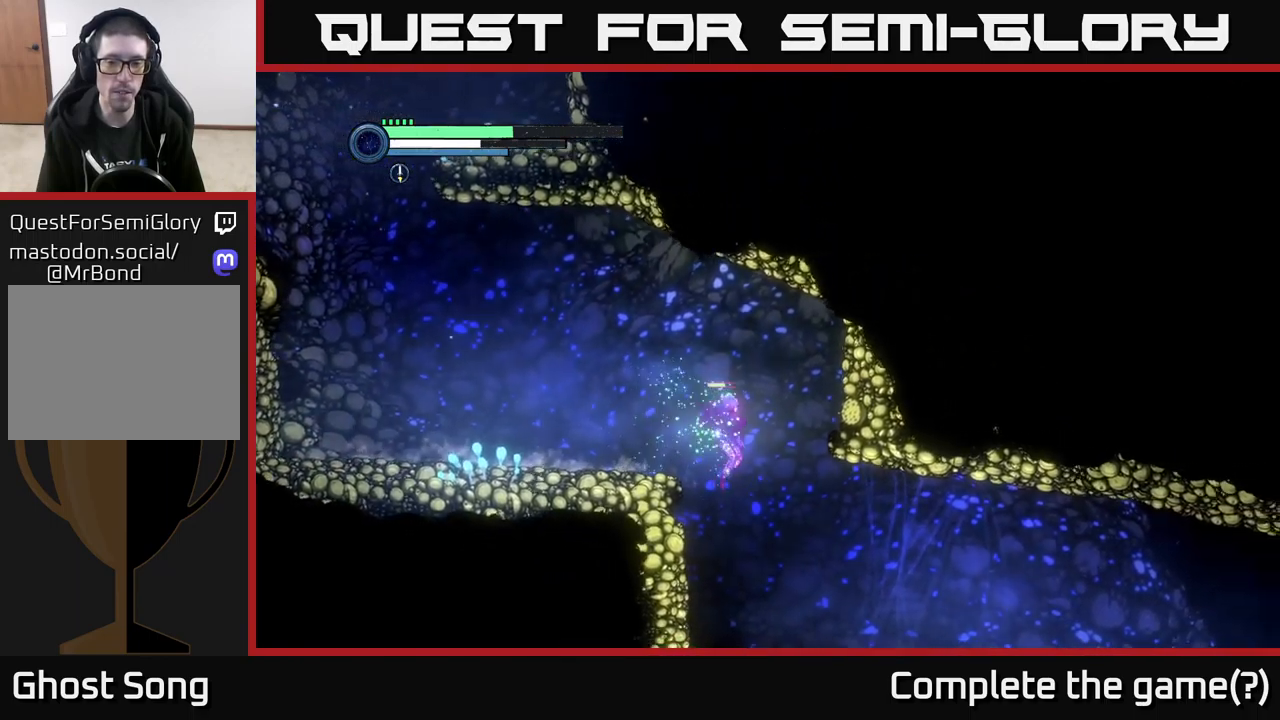
{"buttons": ["R1"], "left_stick": "right", "right_stick": "center", "events": [[400, "R1", "down"]]}
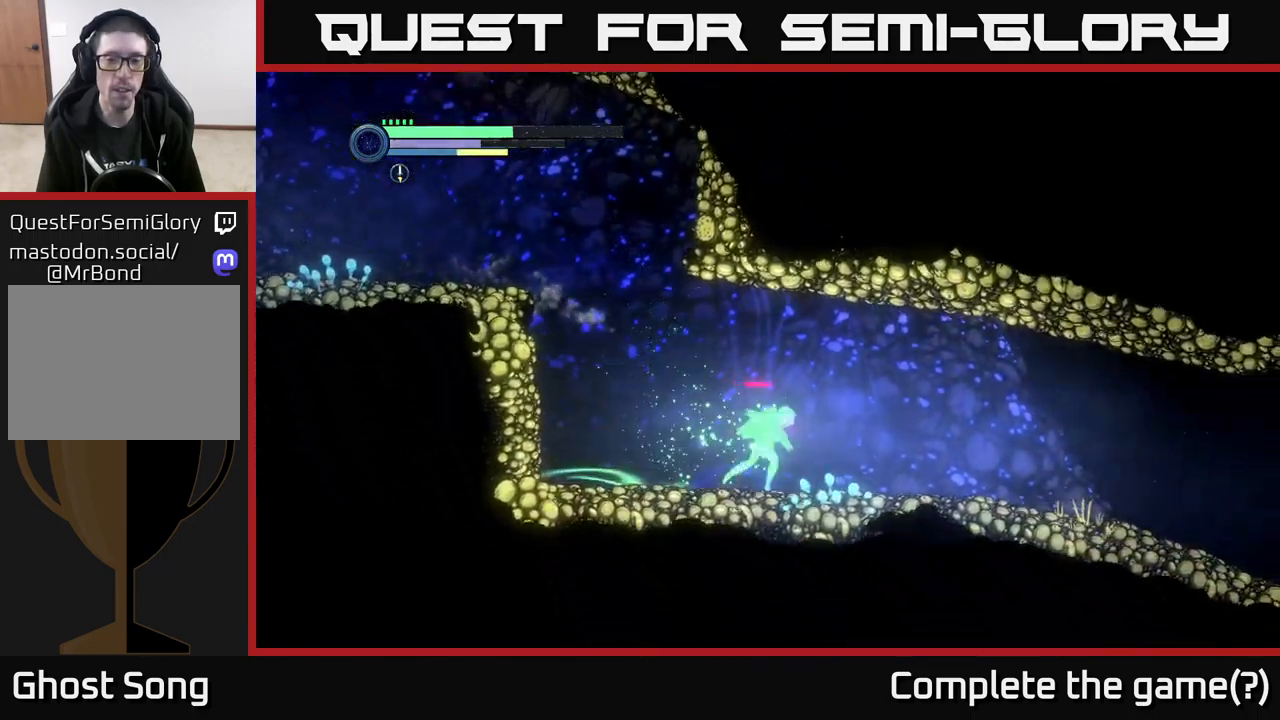
{"buttons": ["R2"], "left_stick": "right", "right_stick": "center", "events": [[50, "R2", "down"], [150, "R1", "up"]]}
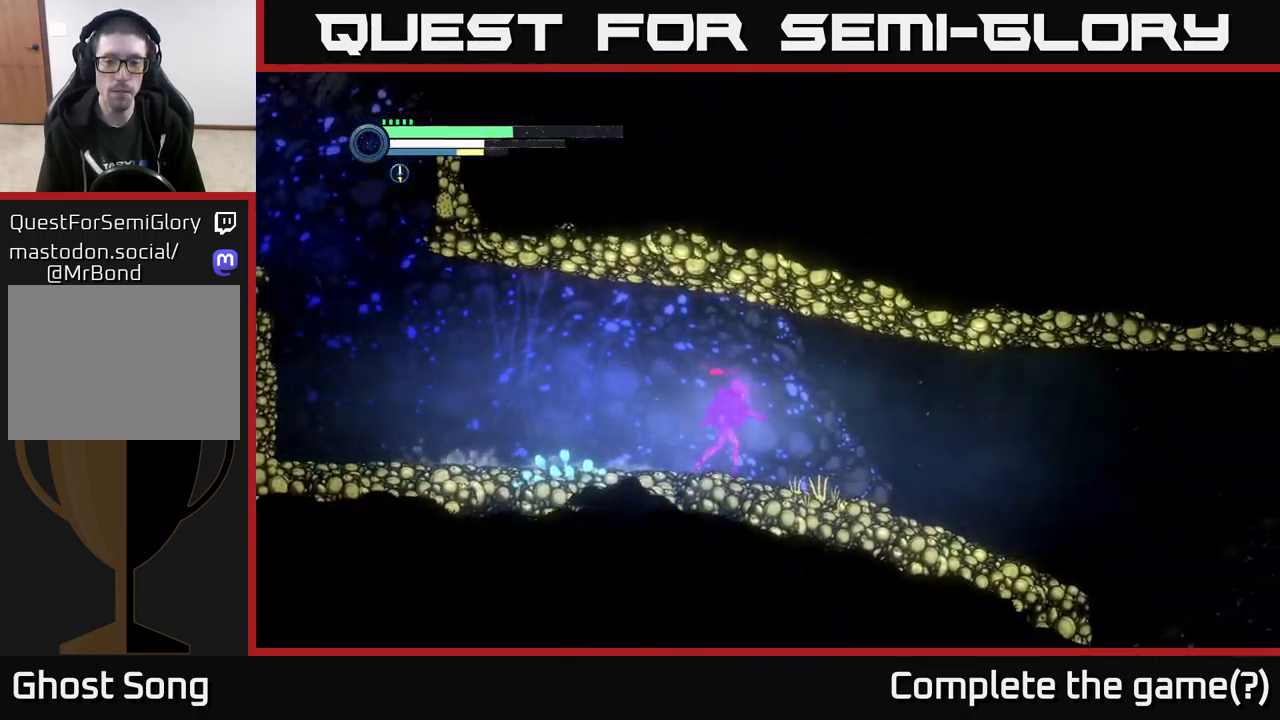
{"buttons": ["R2"], "left_stick": "right", "right_stick": "center", "events": []}
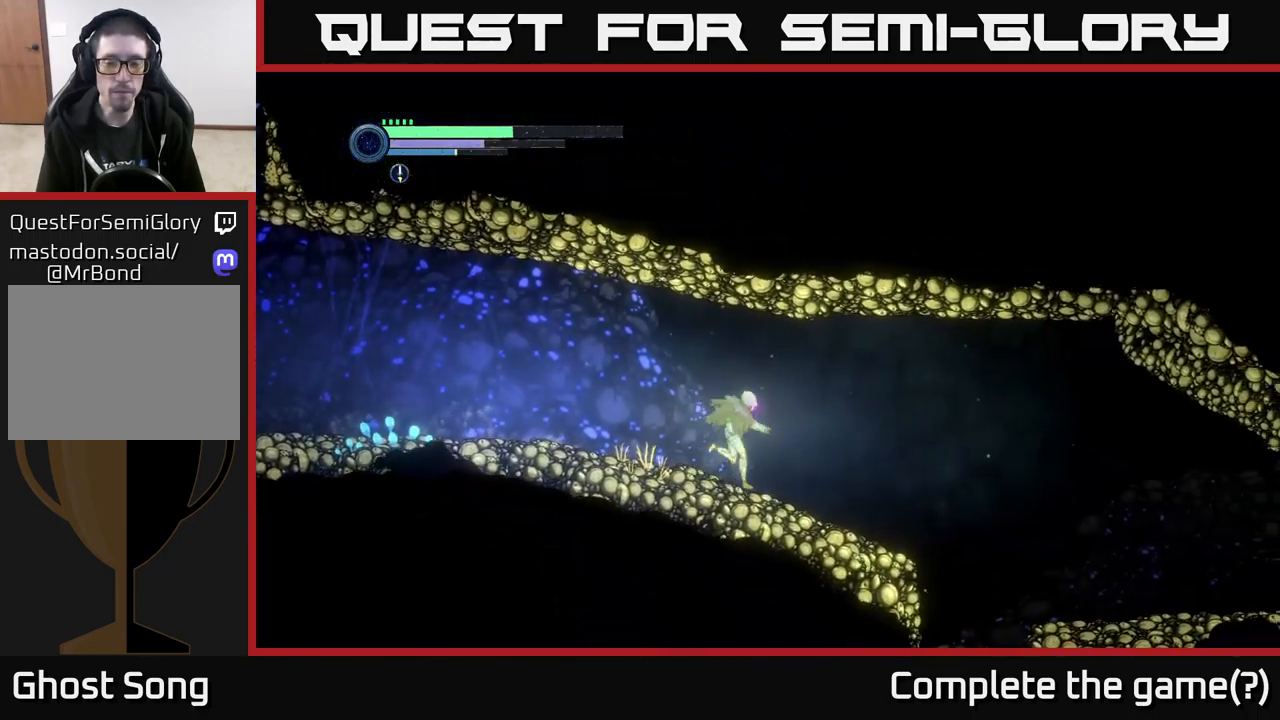
{"buttons": [], "left_stick": "right", "right_stick": "center", "events": [[167, "R2", "up"]]}
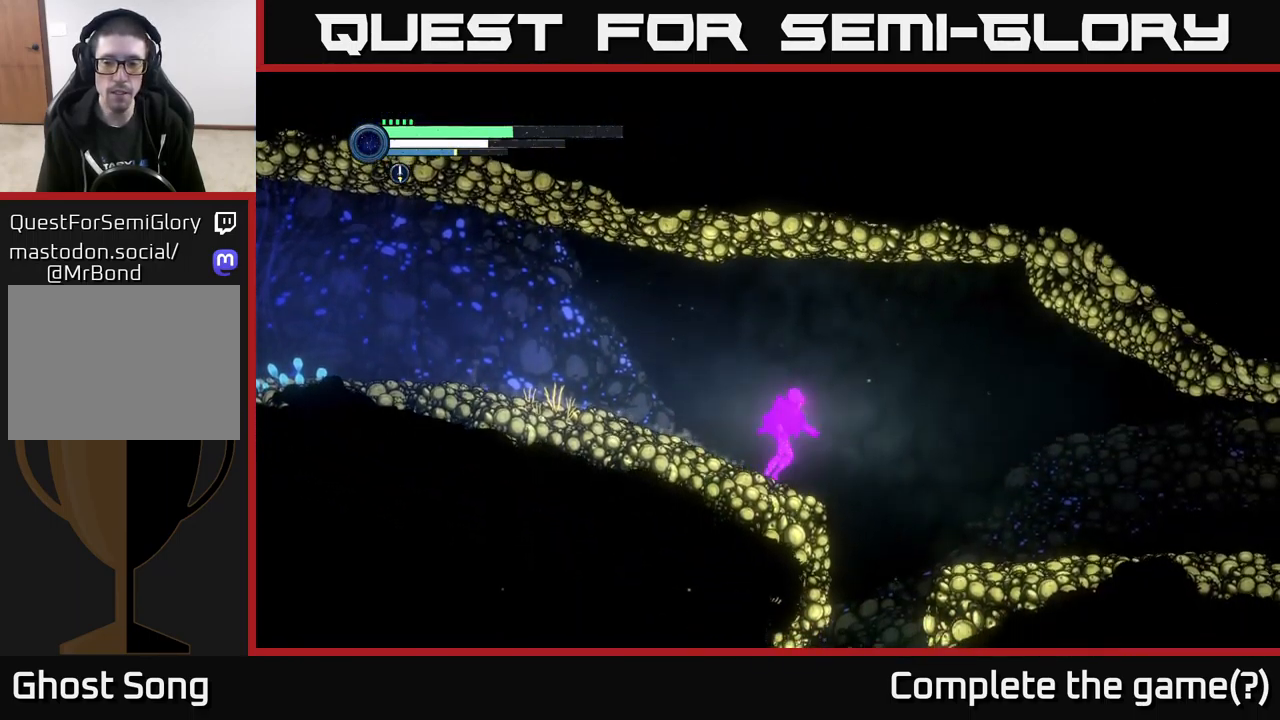
{"buttons": [], "left_stick": "right", "right_stick": "center", "events": [[150, "A", "down"], [234, "A", "up"]]}
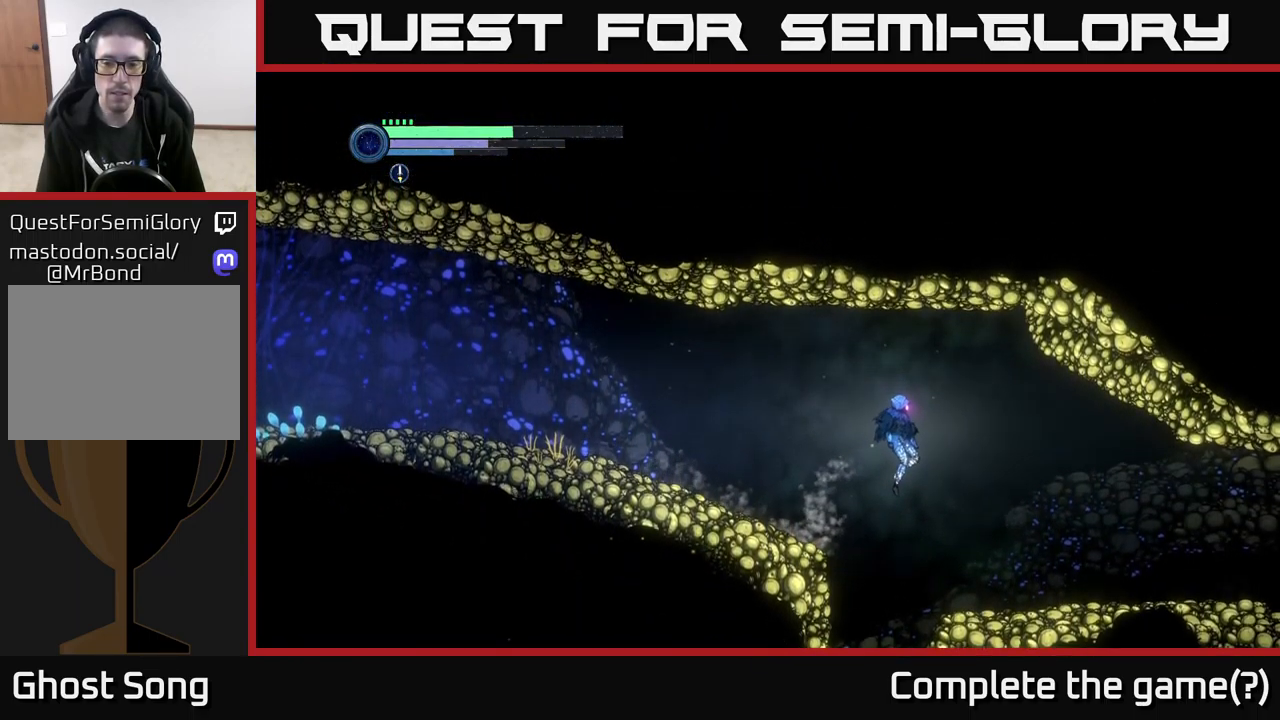
{"buttons": [], "left_stick": "center", "right_stick": "center", "events": [[200, "SELECT", "down"], [200, "left_stick", "center"], [350, "SELECT", "up"]]}
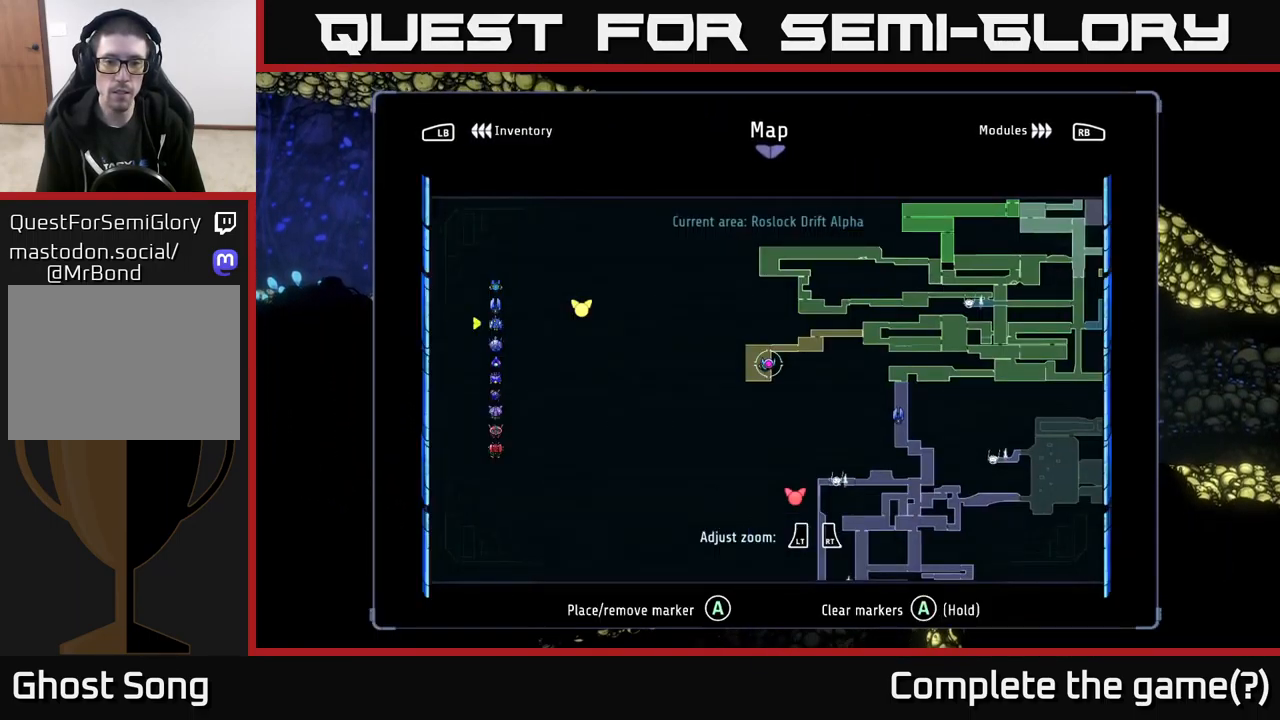
{"buttons": [], "left_stick": "right", "right_stick": "center", "events": [[250, "SELECT", "down"], [334, "SELECT", "up"], [500, "left_stick", "right"]]}
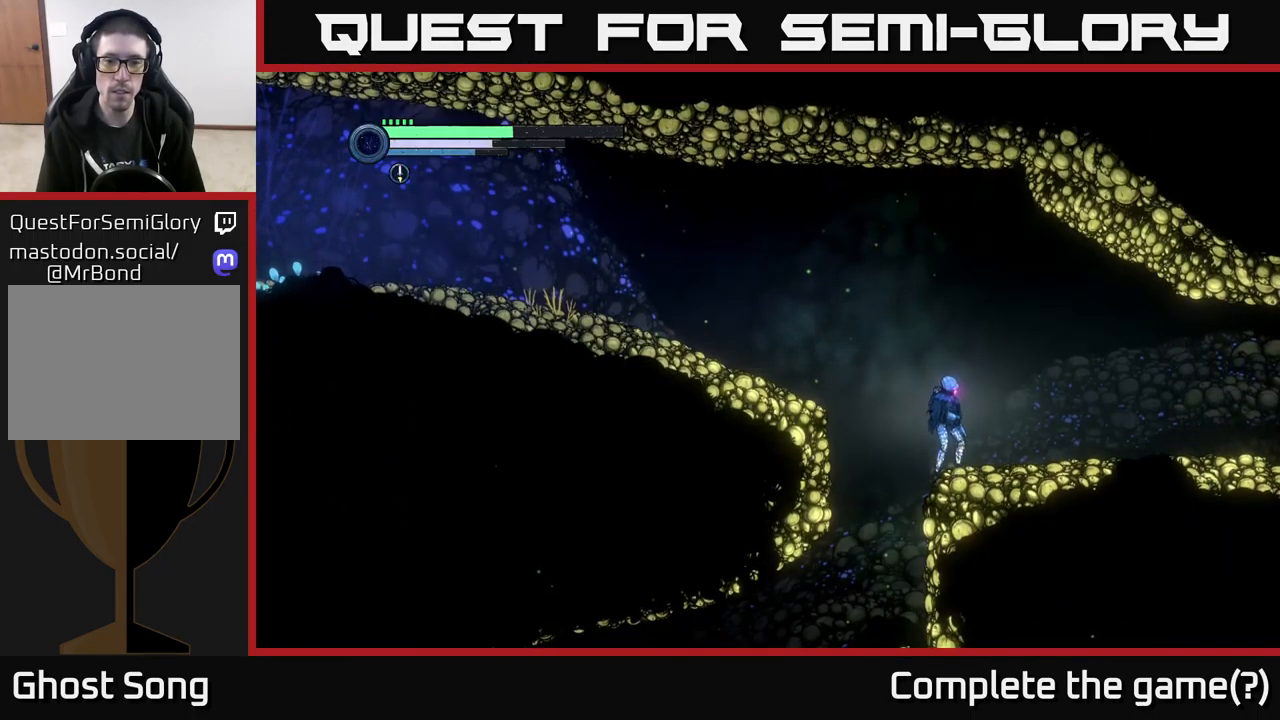
{"buttons": ["R2"], "left_stick": "right", "right_stick": "center", "events": [[67, "R2", "down"], [84, "R1", "down"], [267, "R1", "up"]]}
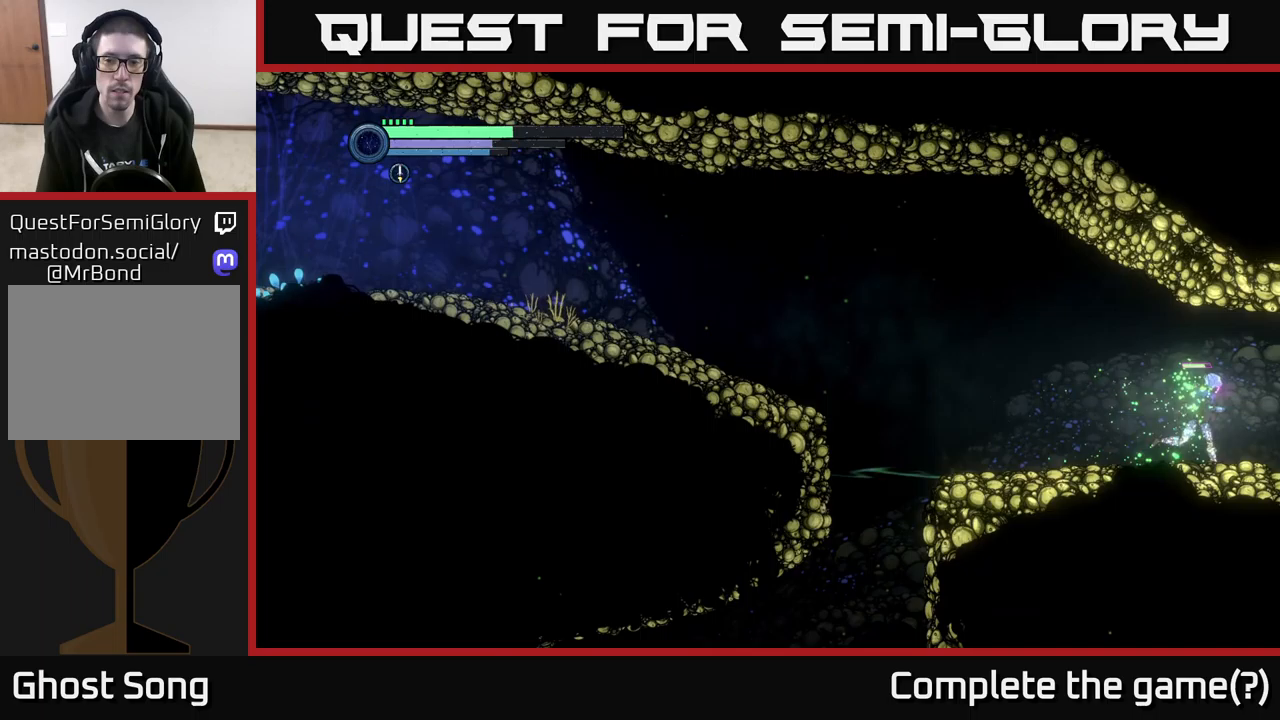
{"buttons": [], "left_stick": "right", "right_stick": "center", "events": [[367, "R2", "up"]]}
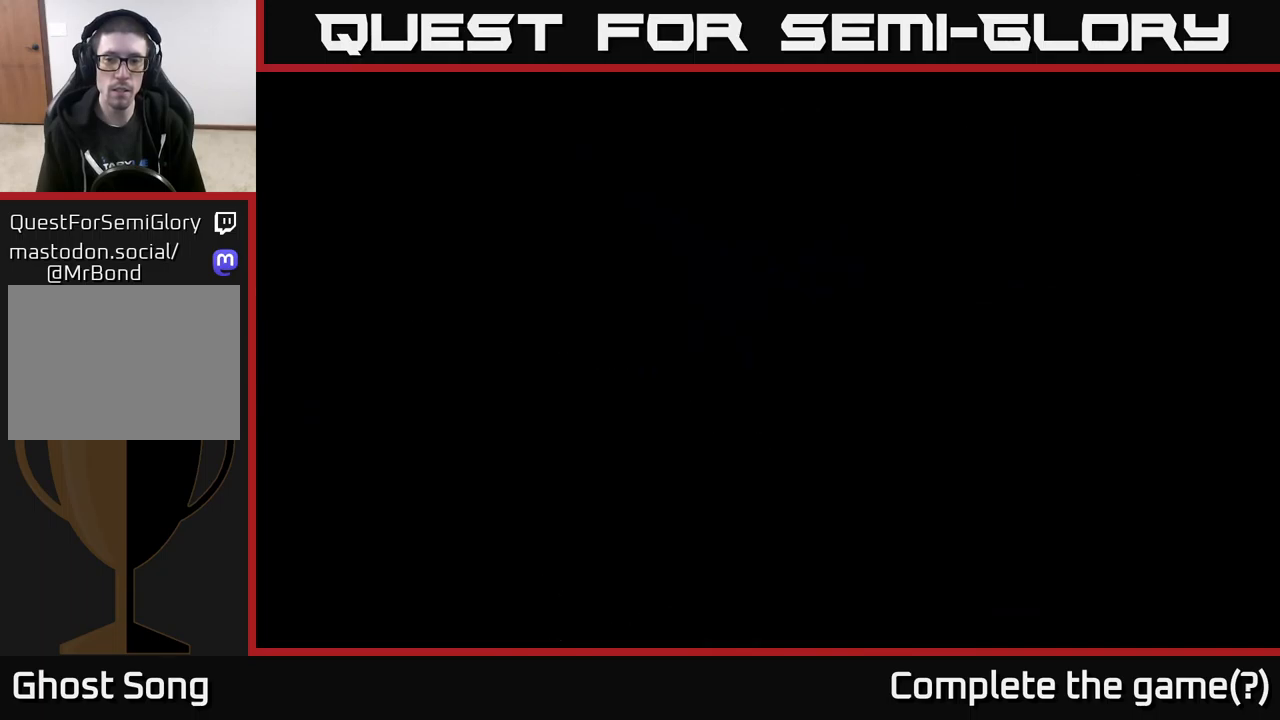
{"buttons": [], "left_stick": "right", "right_stick": "center", "events": []}
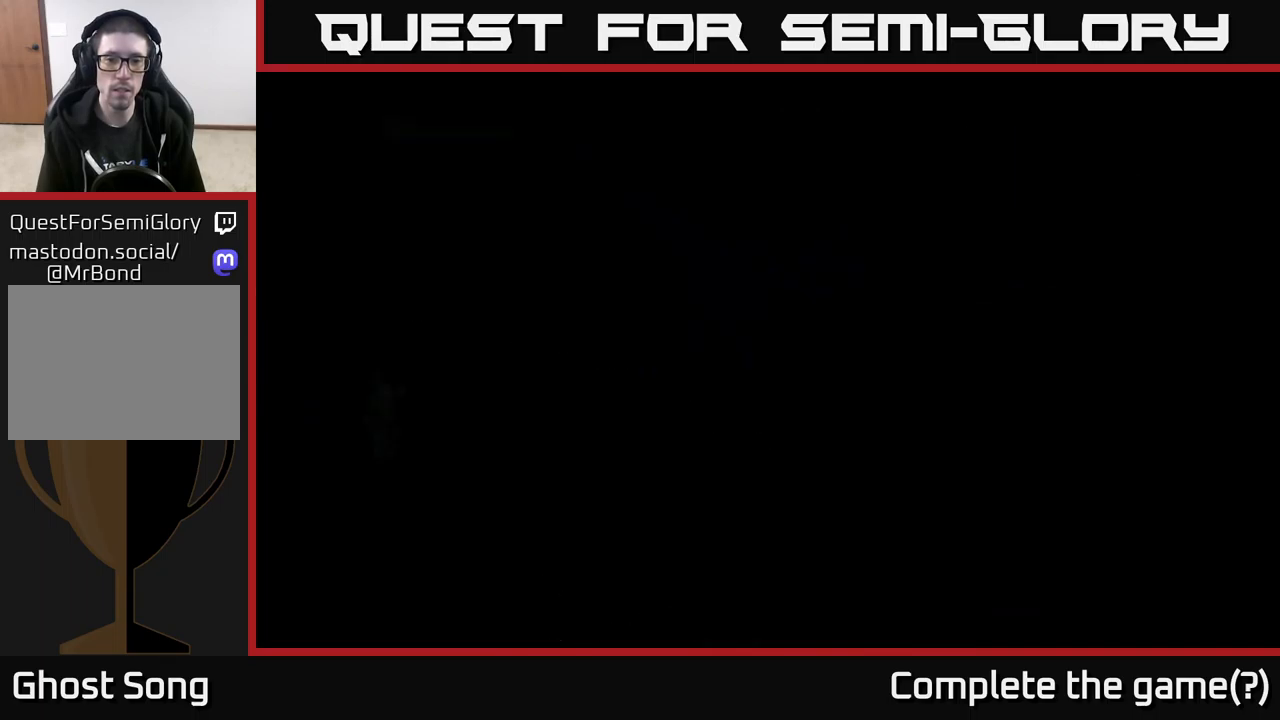
{"buttons": [], "left_stick": "right", "right_stick": "center", "events": []}
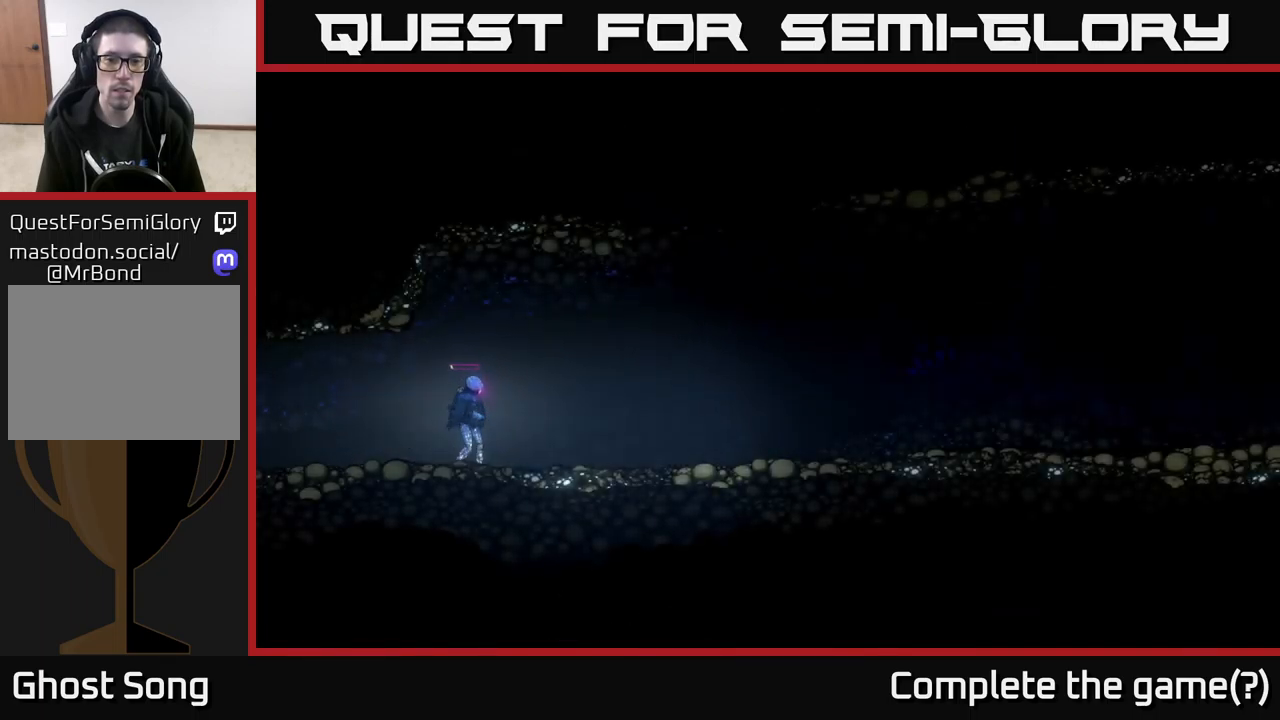
{"buttons": [], "left_stick": "center", "right_stick": "center", "events": [[17, "left_stick", "center"], [33, "SELECT", "down"], [217, "SELECT", "up"]]}
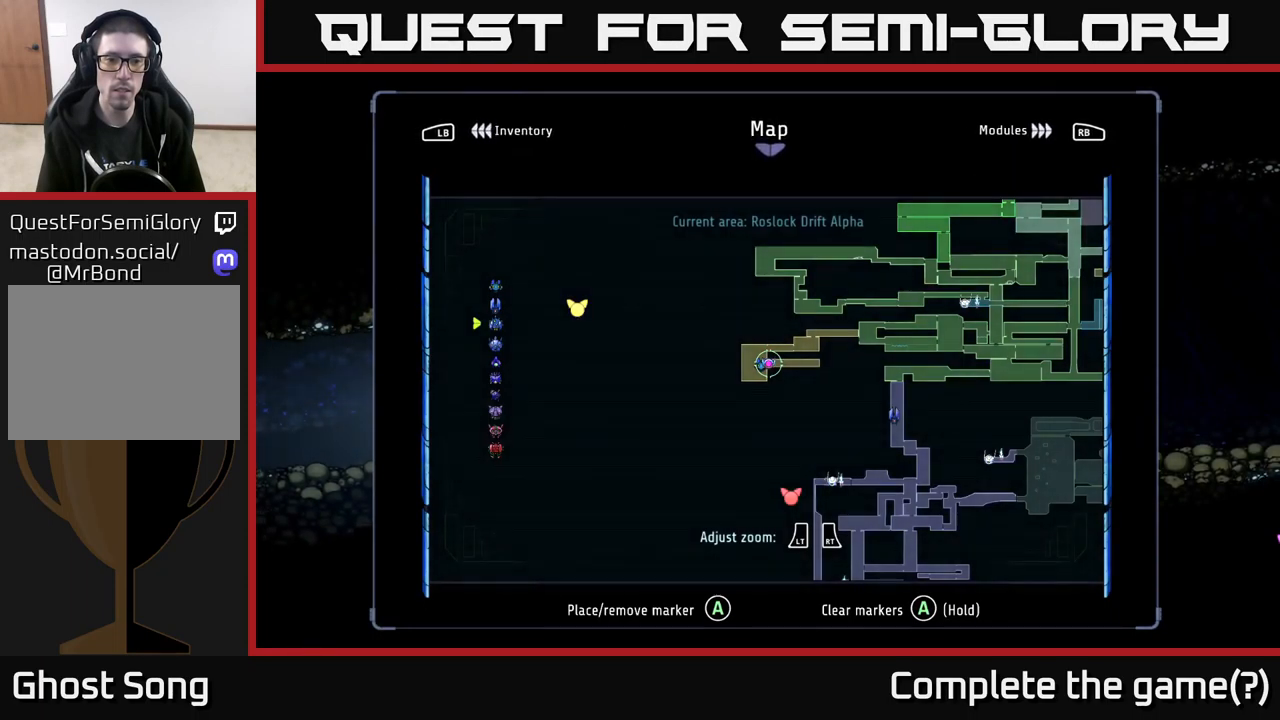
{"buttons": [], "left_stick": "center", "right_stick": "center", "events": [[83, "left_stick", "up"], [300, "left_stick", "center"]]}
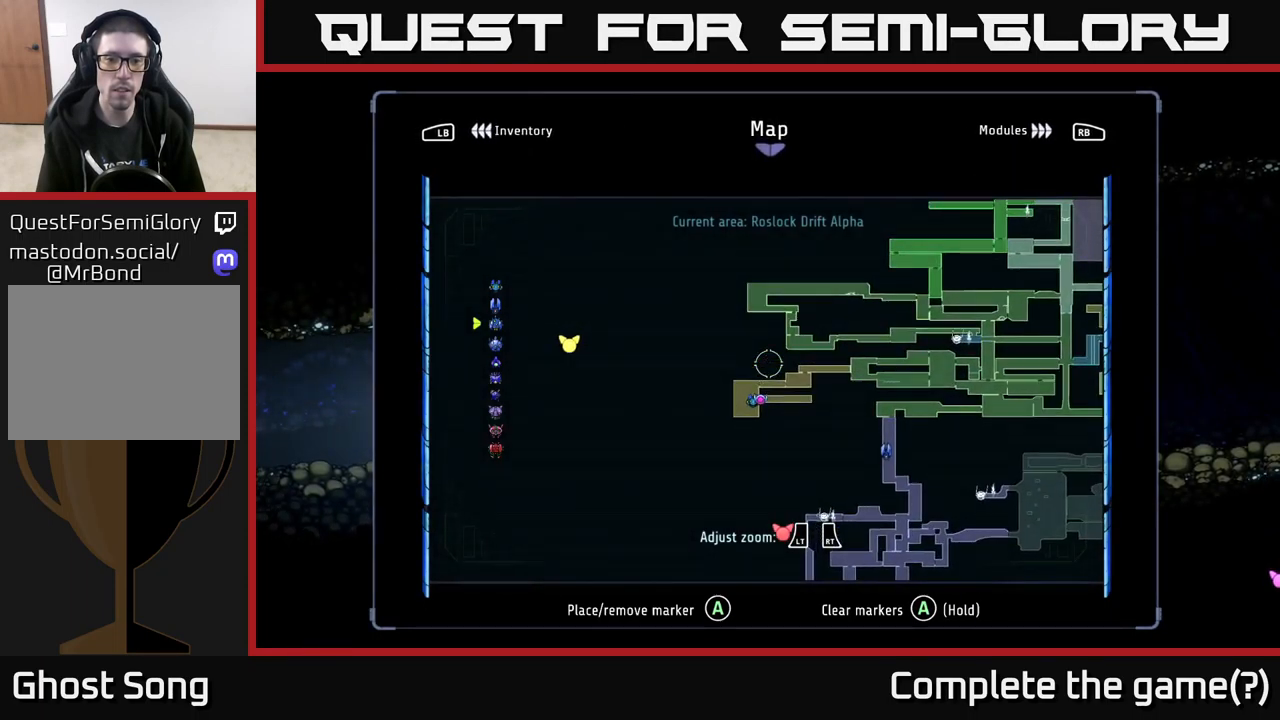
{"buttons": [], "left_stick": "center", "right_stick": "center", "events": []}
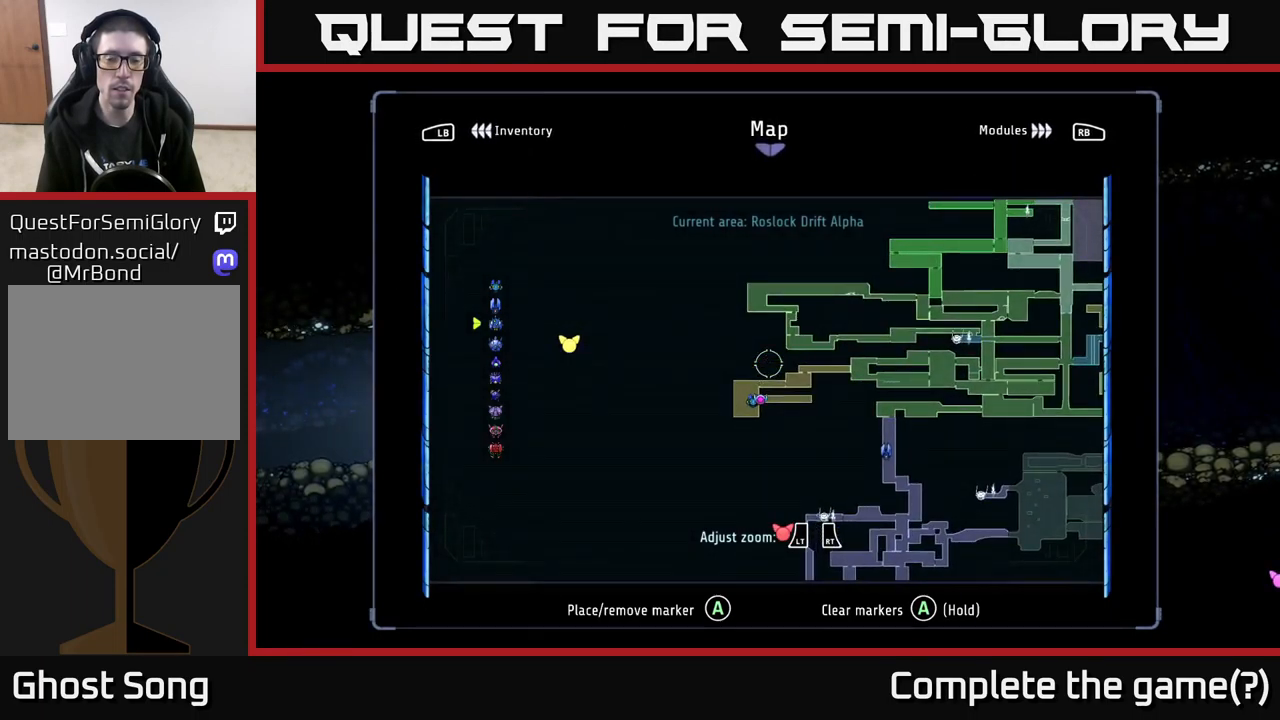
{"buttons": [], "left_stick": "center", "right_stick": "center", "events": []}
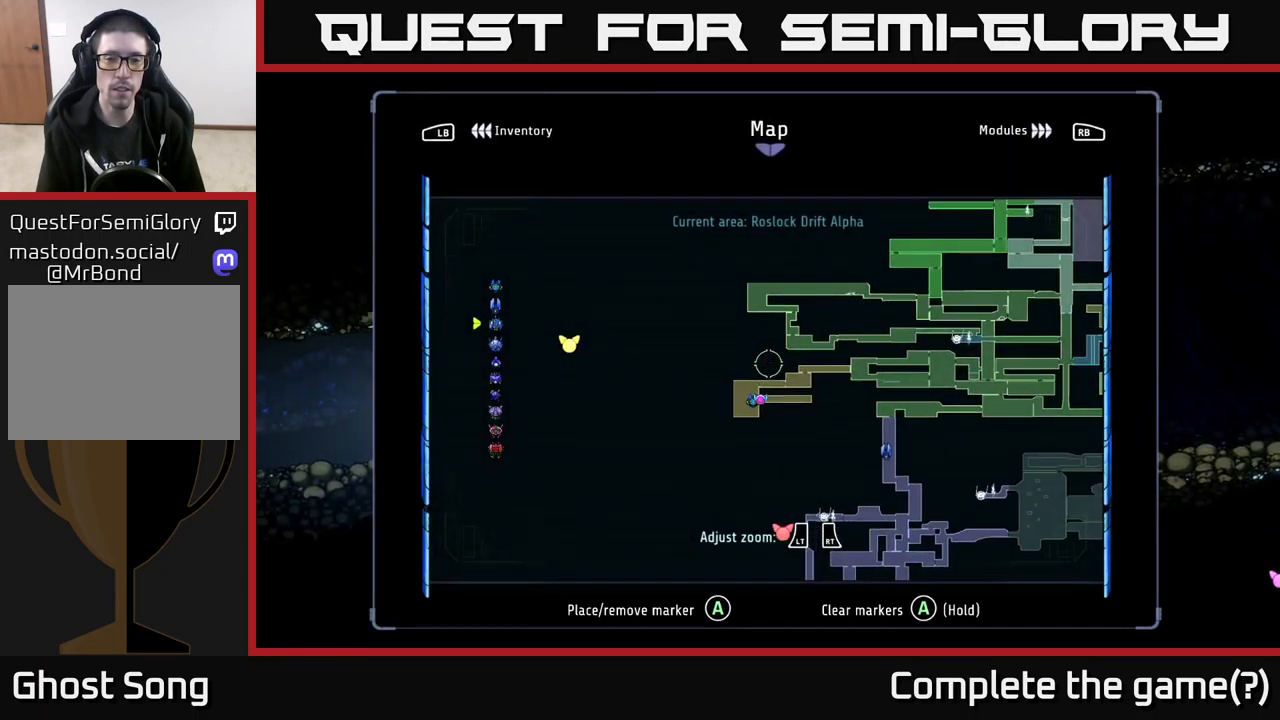
{"buttons": [], "left_stick": "center", "right_stick": "center", "events": [[83, "right_stick", "left"], [350, "right_stick", "center"]]}
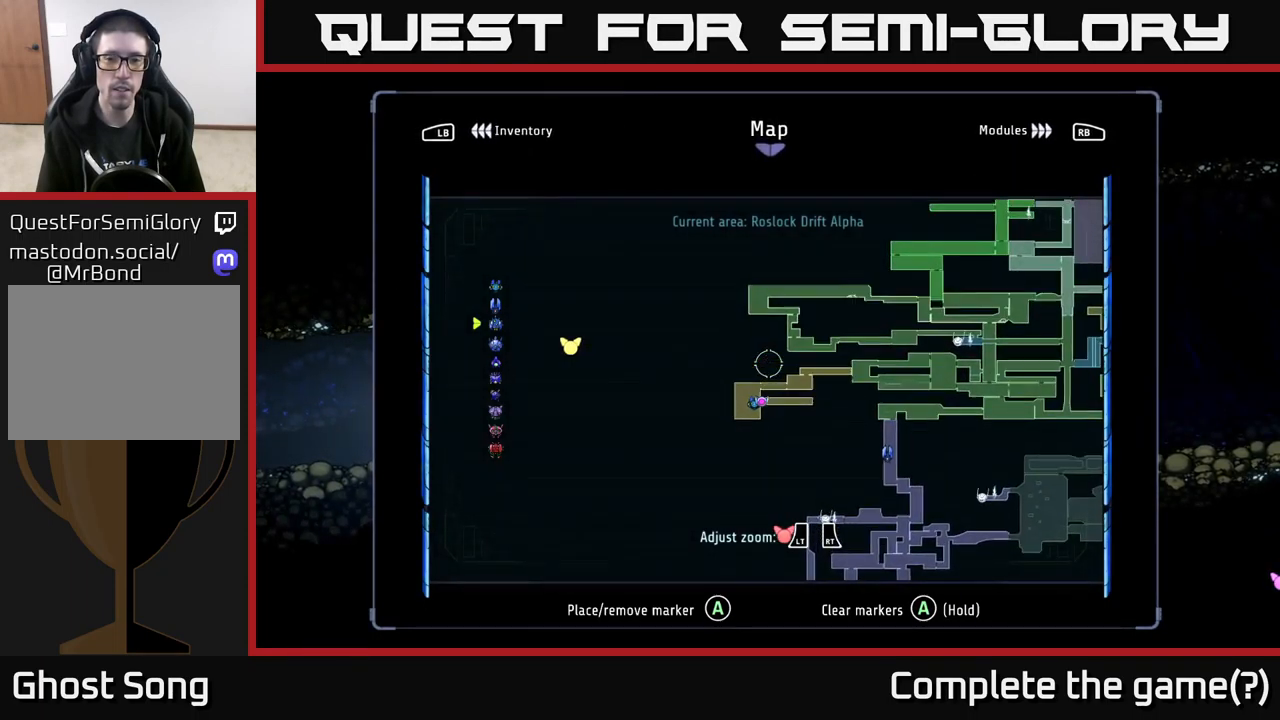
{"buttons": [], "left_stick": "center", "right_stick": "center", "events": [[33, "left_stick", "up-left"], [250, "left_stick", "center"]]}
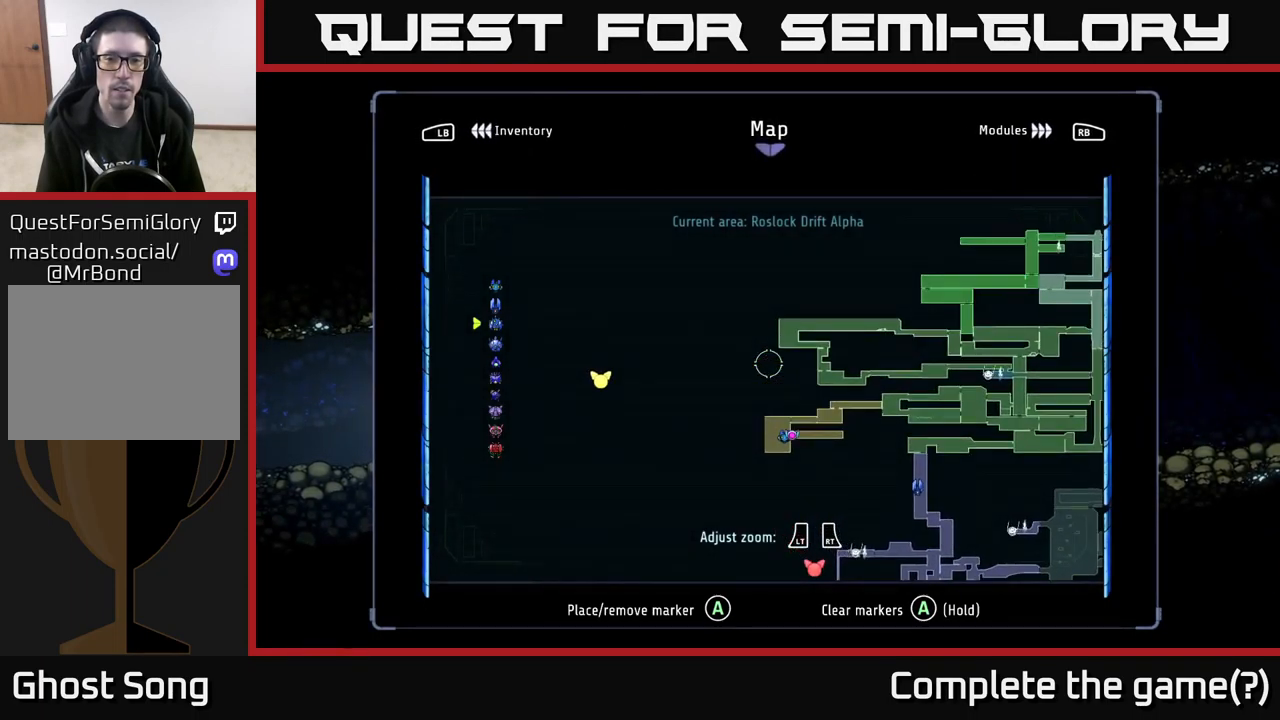
{"buttons": [], "left_stick": "center", "right_stick": "center", "events": []}
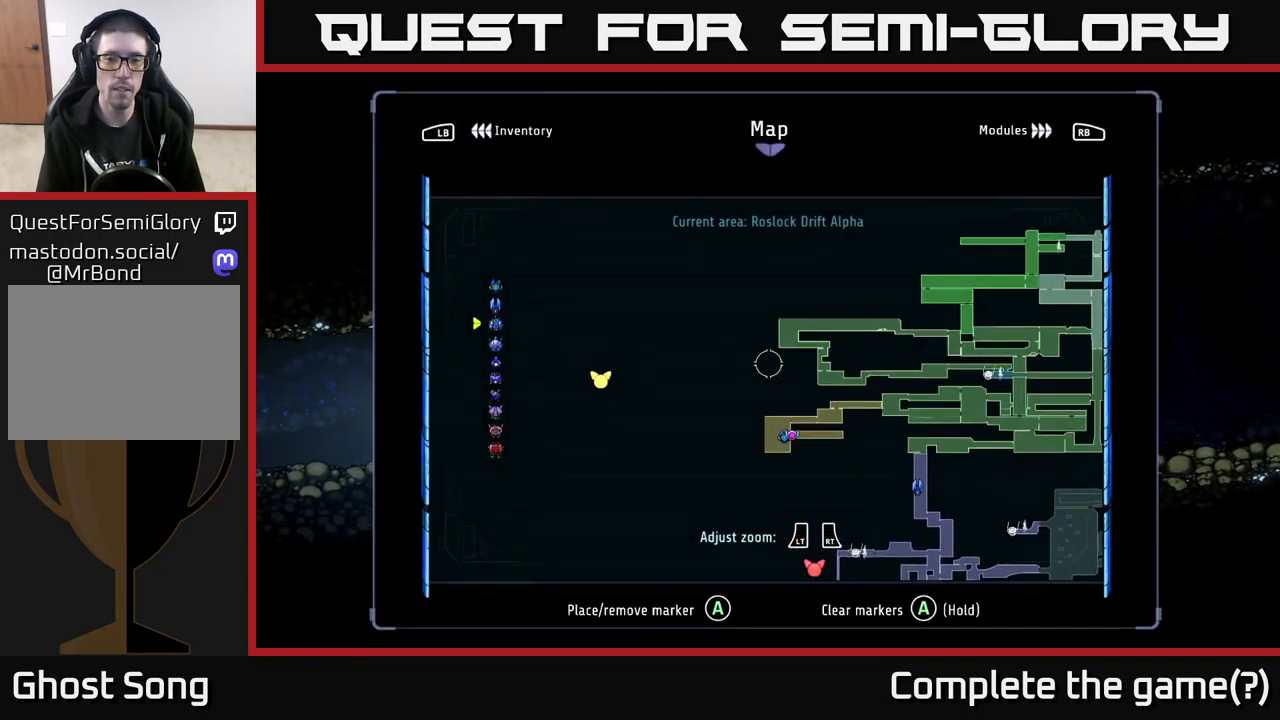
{"buttons": [], "left_stick": "center", "right_stick": "center", "events": []}
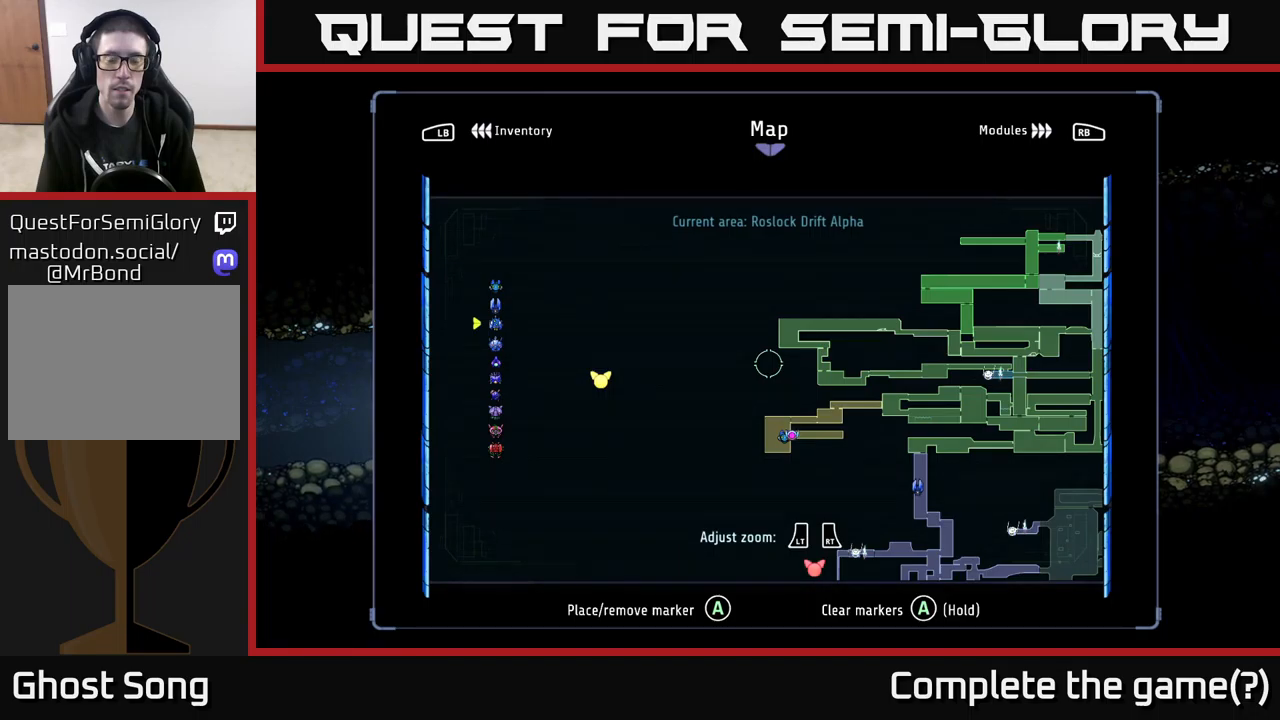
{"buttons": ["R2"], "left_stick": "left", "right_stick": "center", "events": [[200, "SELECT", "down"], [300, "SELECT", "up"], [350, "left_stick", "left"], [467, "R2", "down"]]}
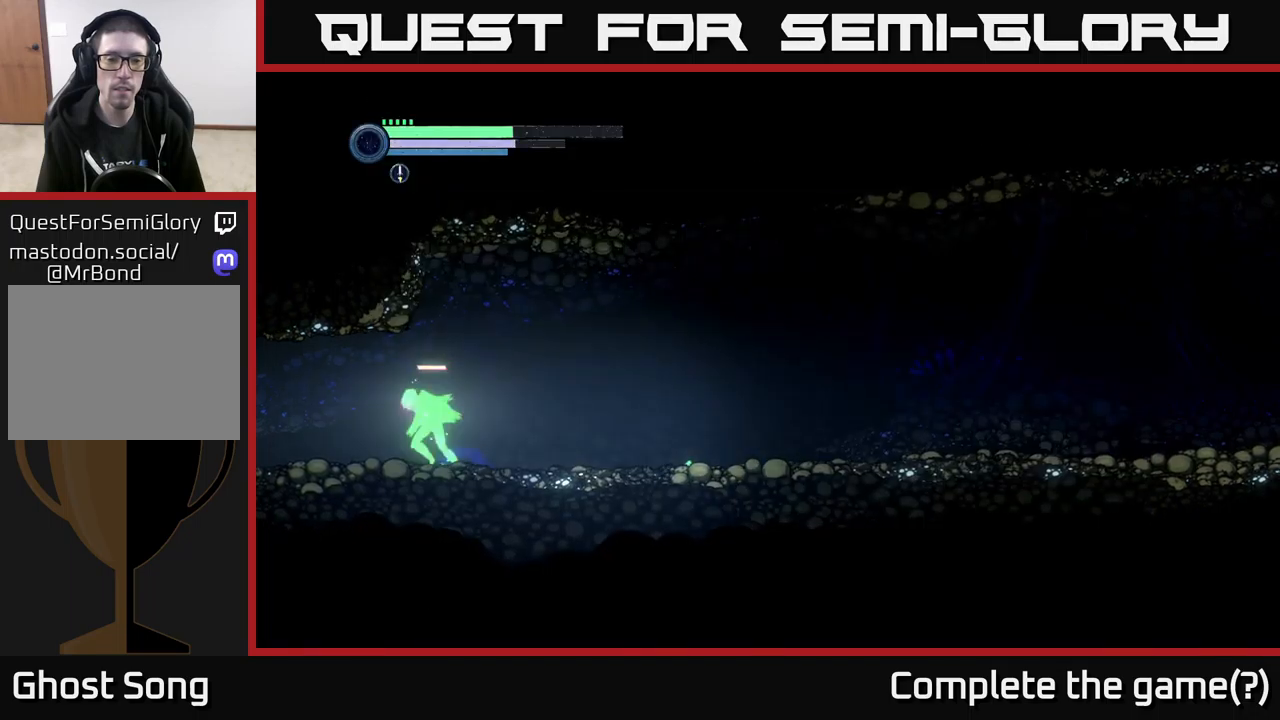
{"buttons": [], "left_stick": "left", "right_stick": "center", "events": [[17, "R1", "down"], [234, "R1", "up"], [484, "R2", "up"]]}
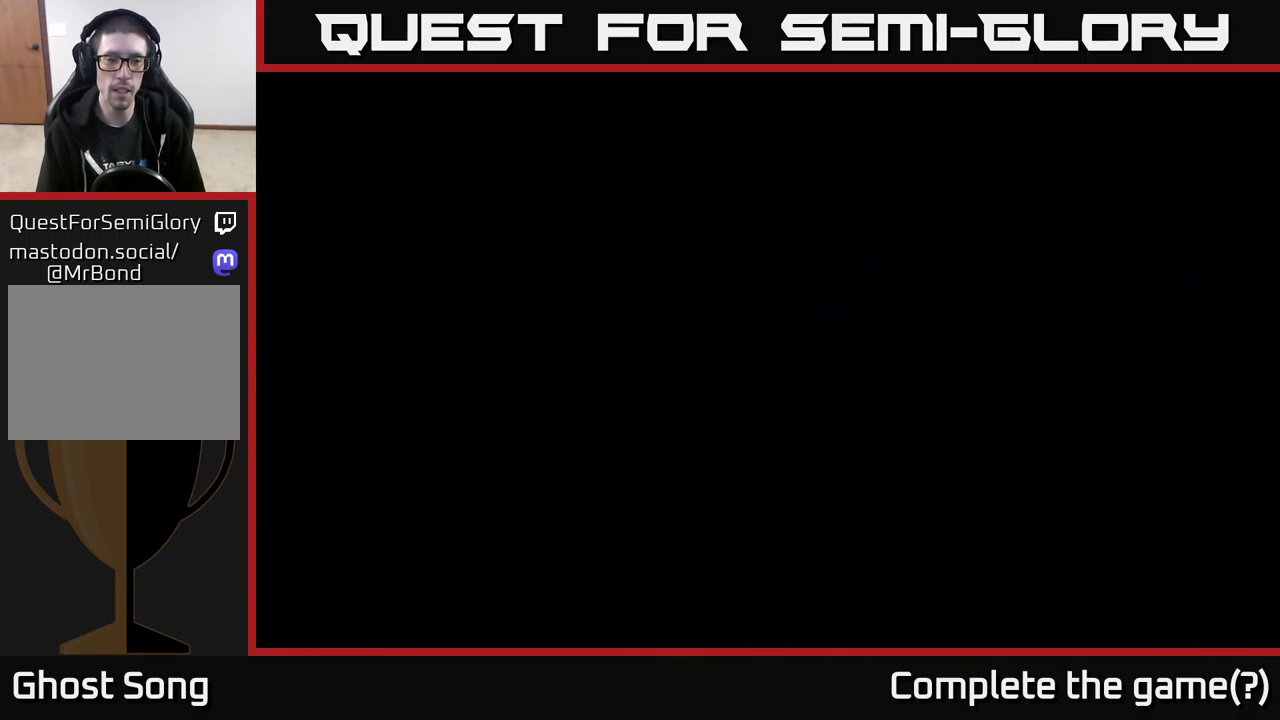
{"buttons": [], "left_stick": "down-left", "right_stick": "center", "events": [[84, "left_stick", "center"], [400, "left_stick", "down-left"]]}
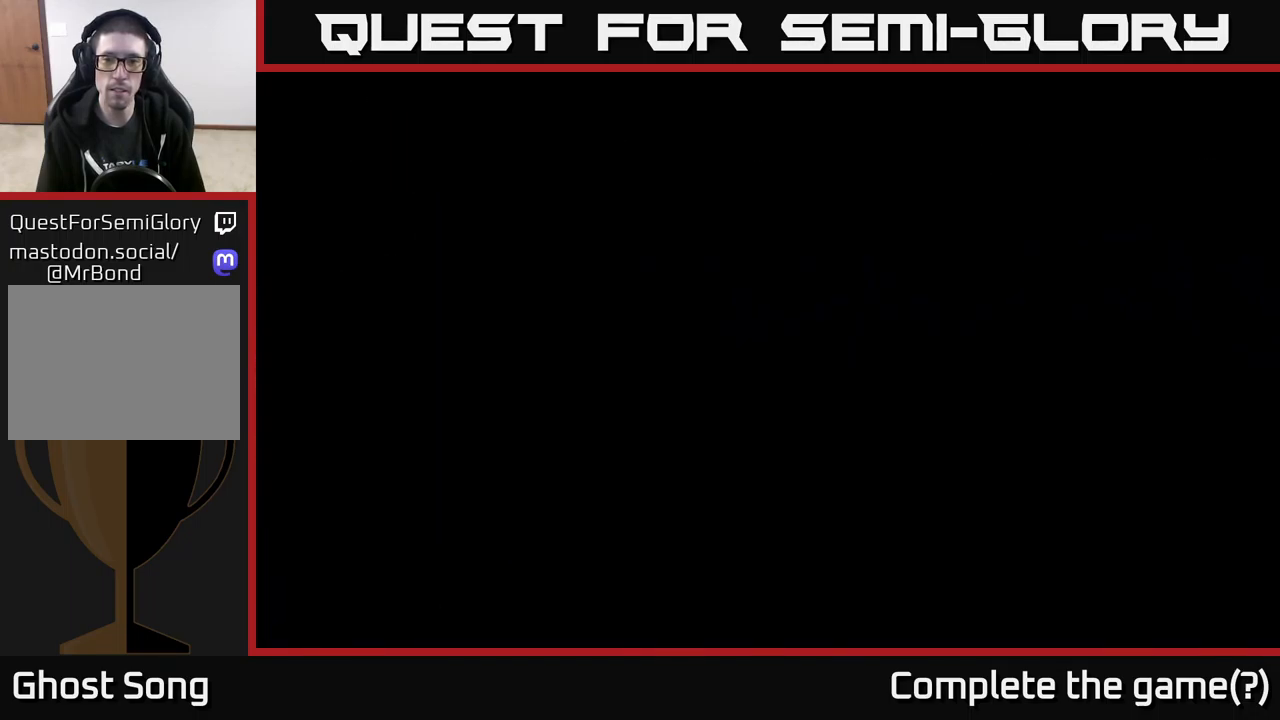
{"buttons": [], "left_stick": "center", "right_stick": "center", "events": [[317, "left_stick", "left"], [500, "left_stick", "center"]]}
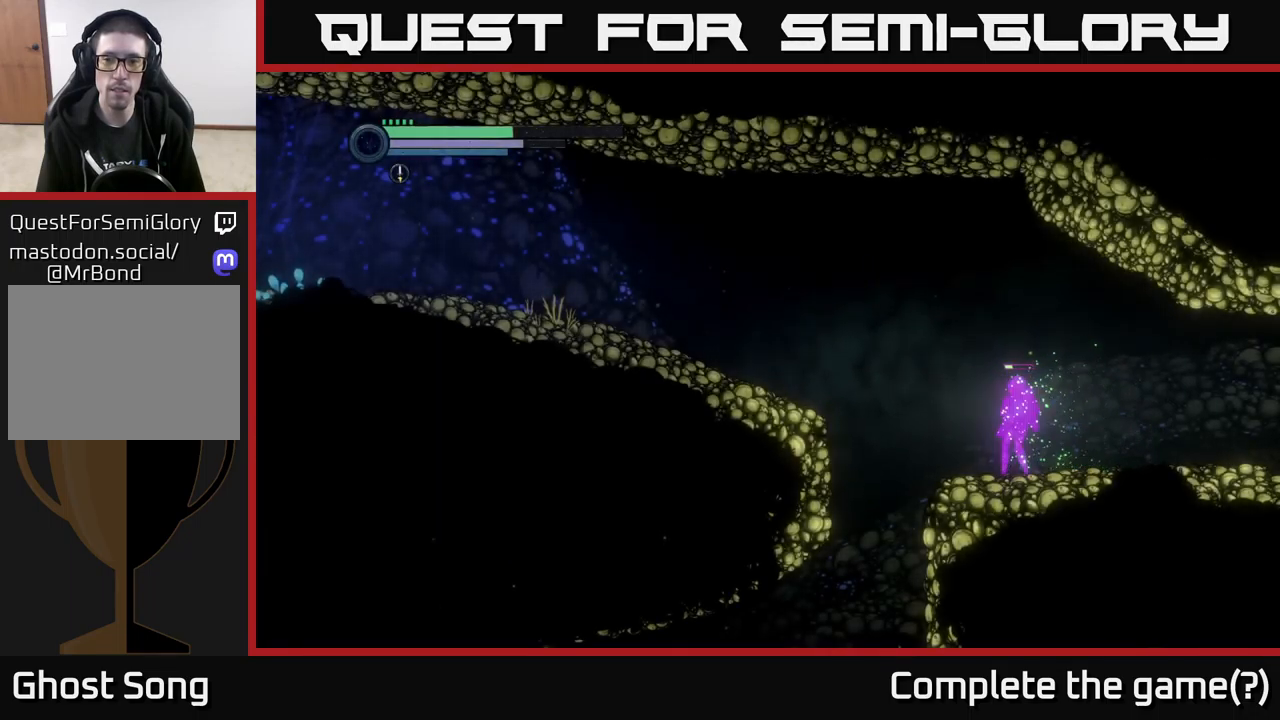
{"buttons": [], "left_stick": "center", "right_stick": "center", "events": [[67, "left_stick", "right"], [184, "left_stick", "center"]]}